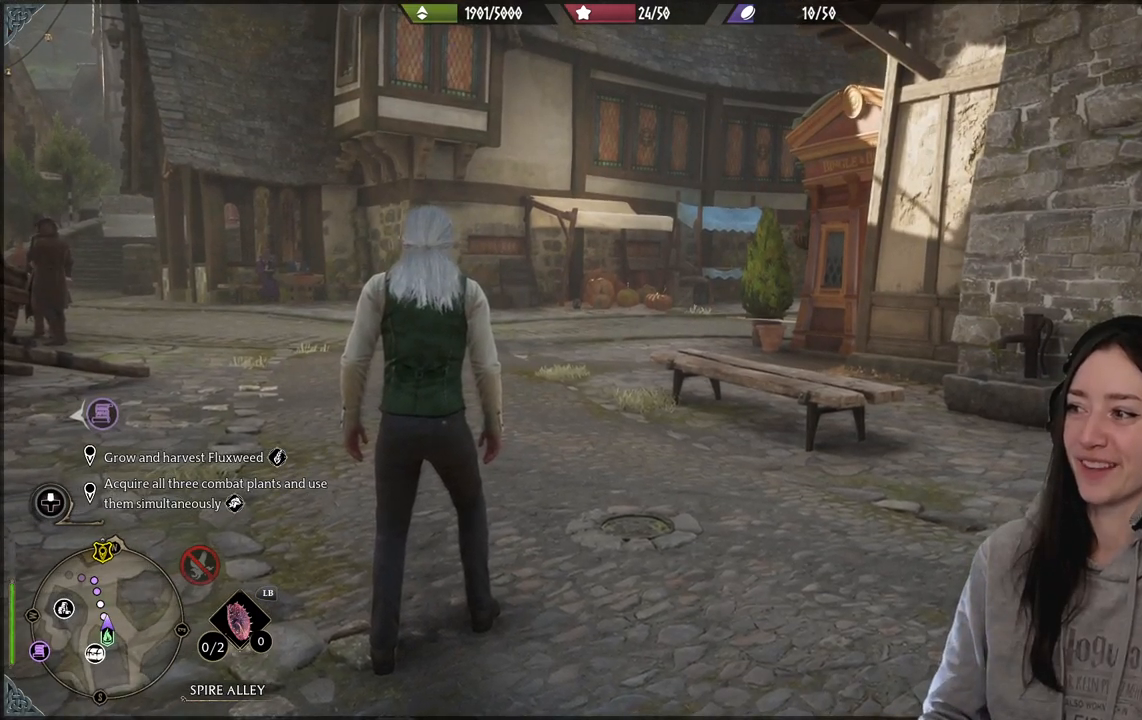
Gameplay with a controller (Xbox layout); each line is a JSON object with the inputs held at the frame after it. "events" lists button and stick changes between this image and that frame as [ms after this image, input, new state], when the widget could be followed in between.
{"buttons": [], "left_stick": "center", "right_stick": "left", "events": [[417, "right_stick", "left"]]}
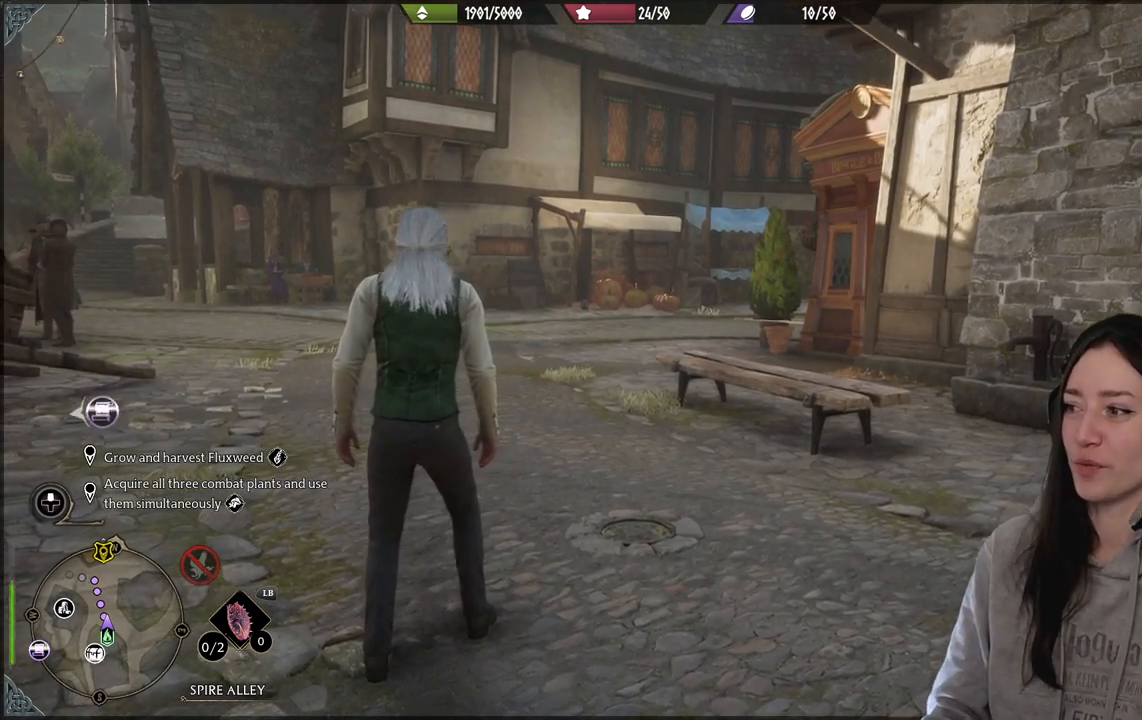
{"buttons": [], "left_stick": "center", "right_stick": "center", "events": [[200, "right_stick", "center"]]}
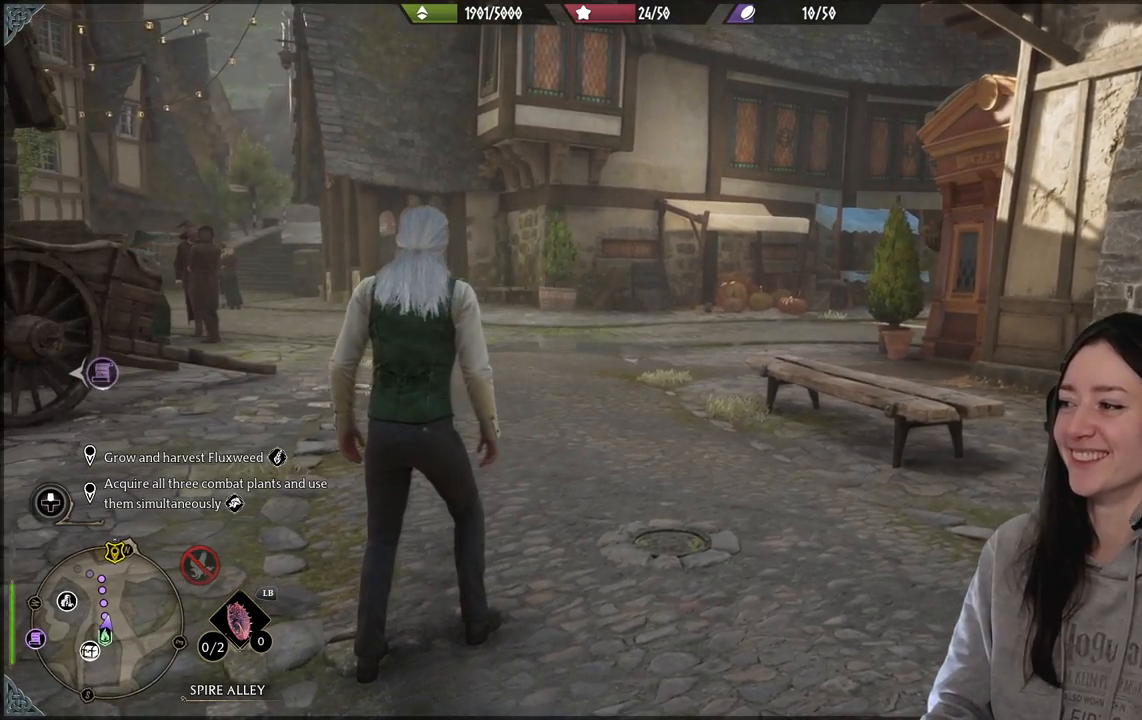
{"buttons": [], "left_stick": "center", "right_stick": "center", "events": [[83, "right_stick", "down-left"], [300, "right_stick", "center"]]}
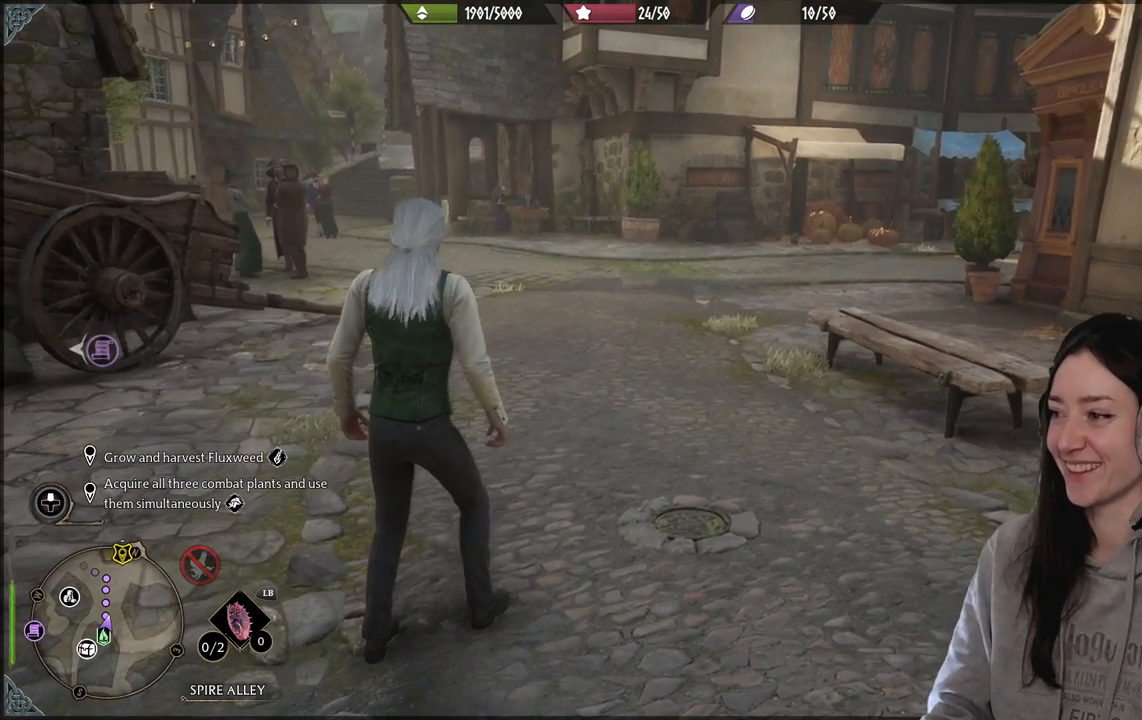
{"buttons": [], "left_stick": "center", "right_stick": "center", "events": []}
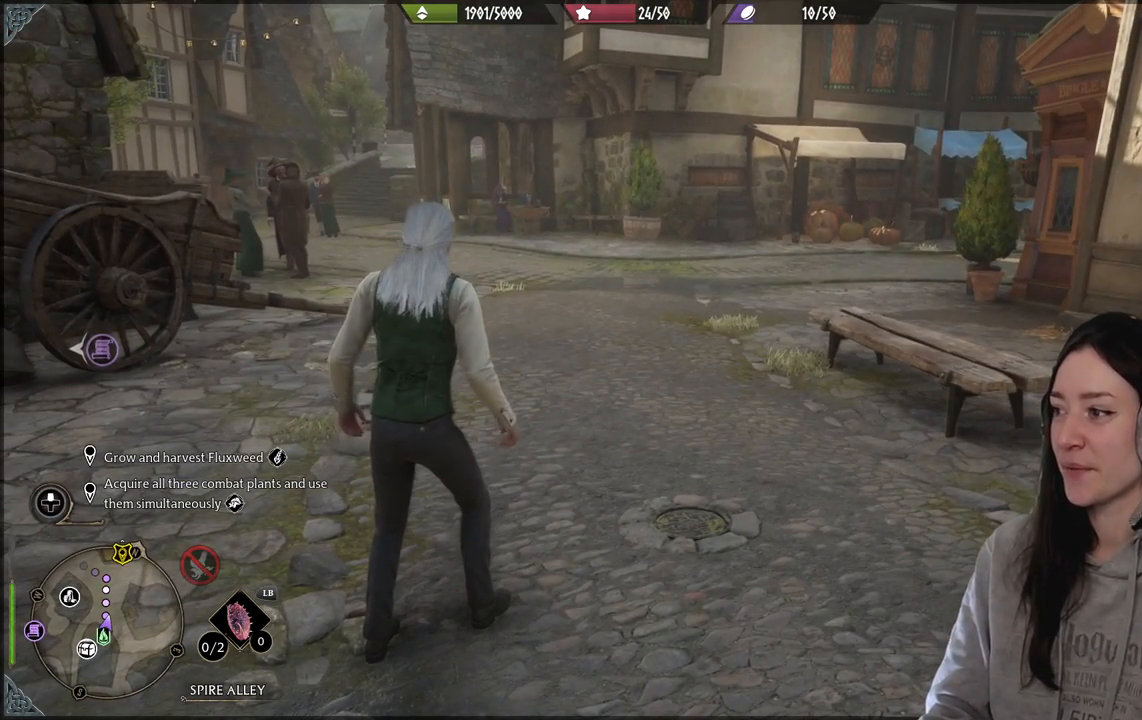
{"buttons": [], "left_stick": "center", "right_stick": "center", "events": []}
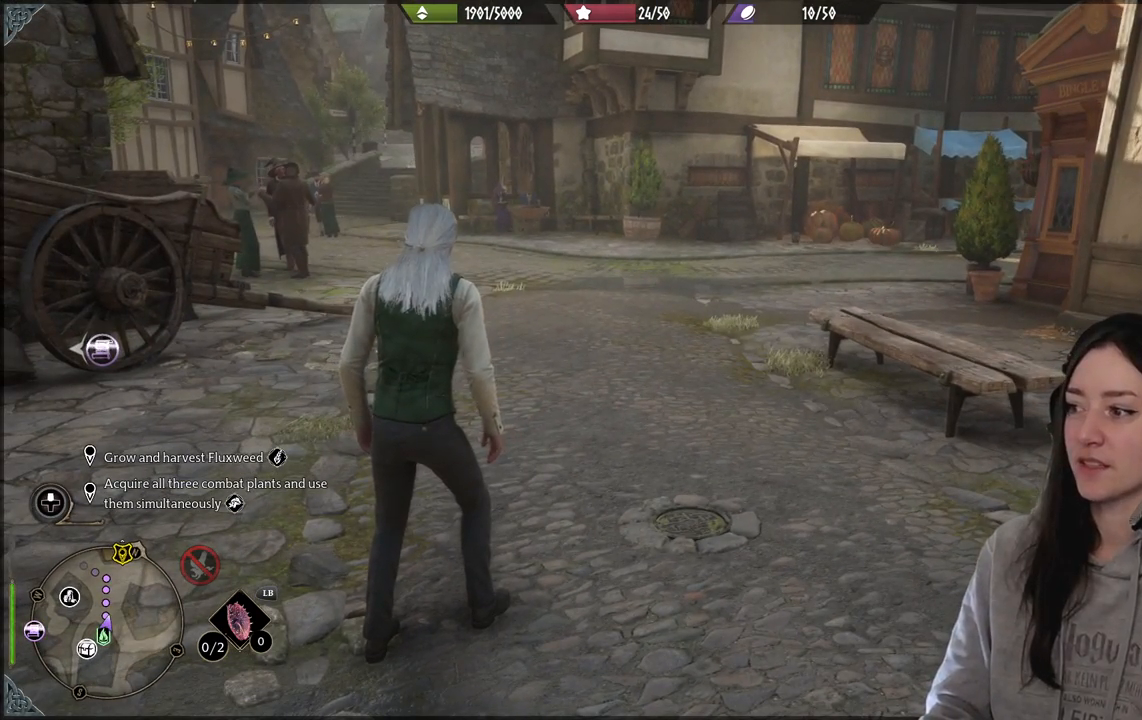
{"buttons": [], "left_stick": "center", "right_stick": "down-left", "events": [[450, "right_stick", "down-left"]]}
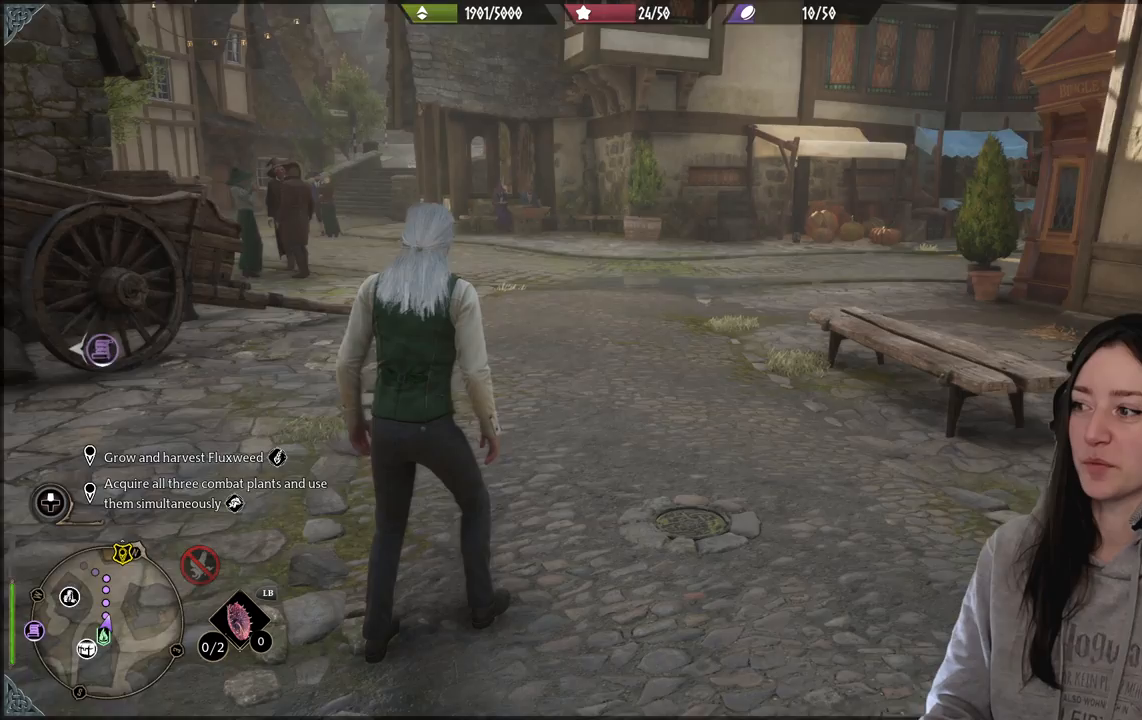
{"buttons": [], "left_stick": "center", "right_stick": "center", "events": [[200, "right_stick", "center"], [350, "left_stick", "up"], [500, "left_stick", "center"]]}
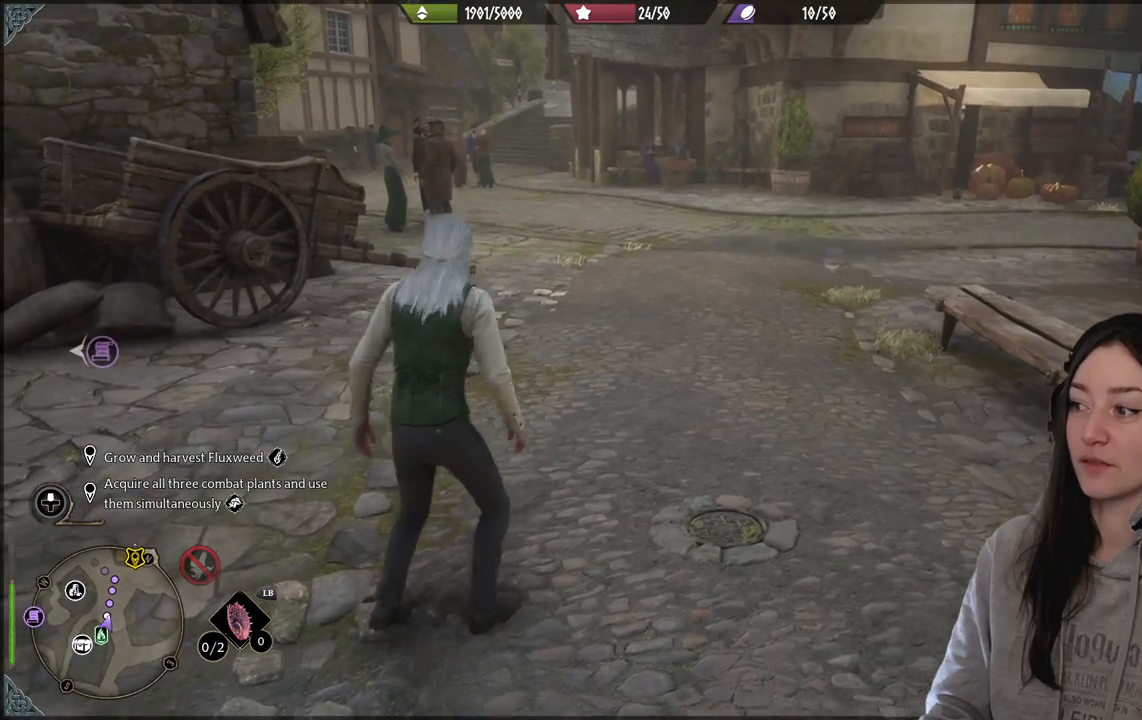
{"buttons": [], "left_stick": "center", "right_stick": "center", "events": []}
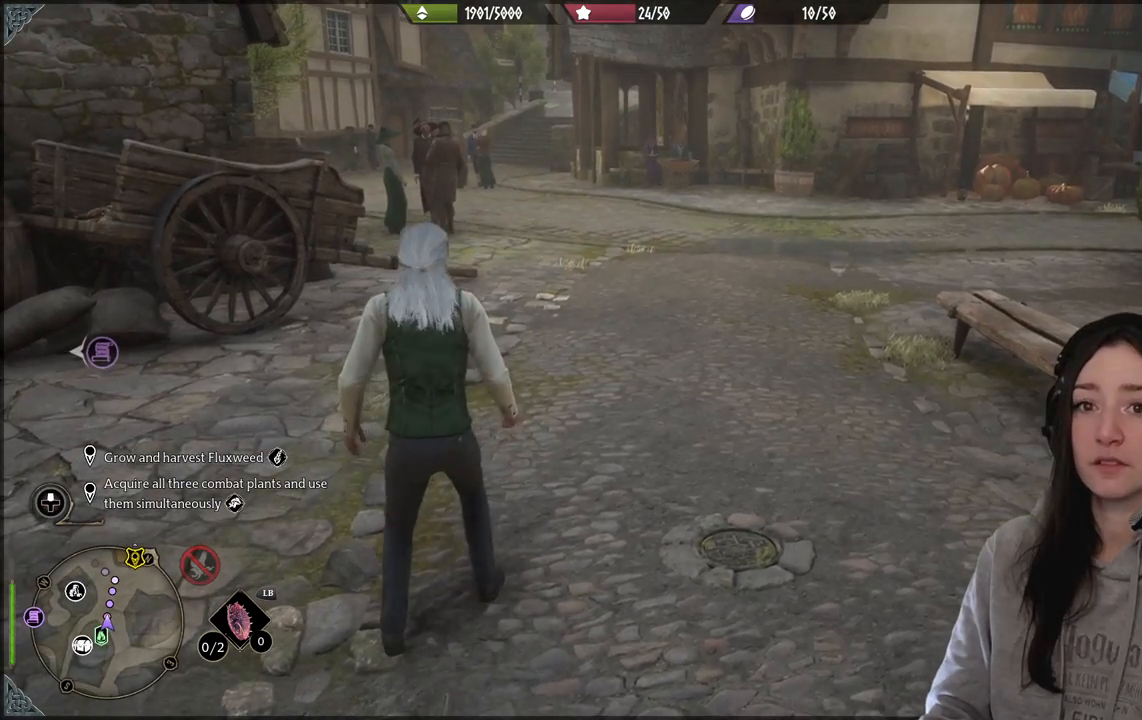
{"buttons": [], "left_stick": "center", "right_stick": "center", "events": [[117, "right_stick", "right"], [317, "right_stick", "center"]]}
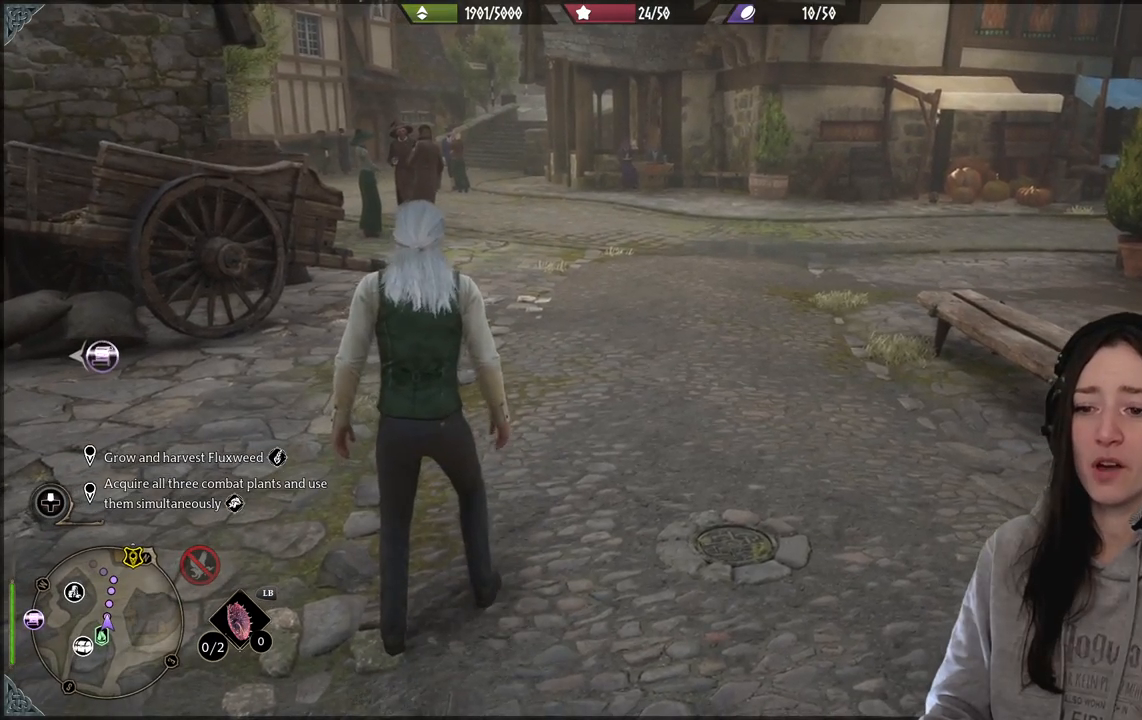
{"buttons": [], "left_stick": "center", "right_stick": "center", "events": []}
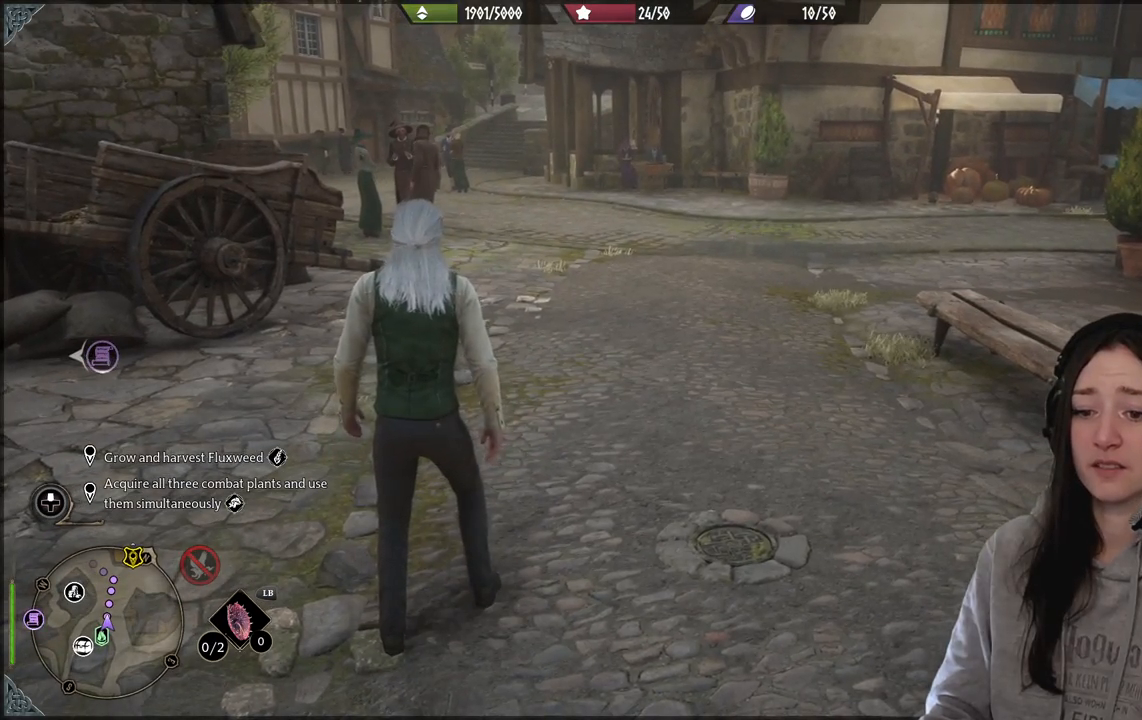
{"buttons": [], "left_stick": "up", "right_stick": "right", "events": [[17, "right_stick", "right"], [183, "right_stick", "center"], [317, "left_stick", "up-right"], [383, "right_stick", "right"], [400, "left_stick", "up"]]}
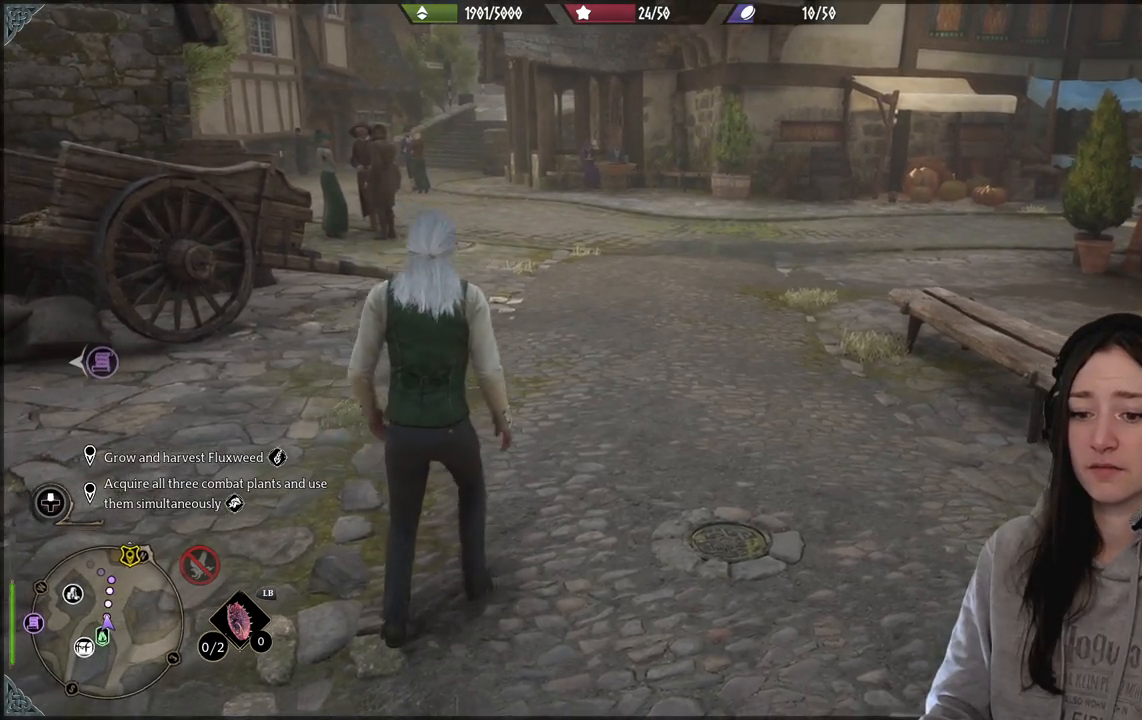
{"buttons": [], "left_stick": "up", "right_stick": "center", "events": [[150, "right_stick", "center"]]}
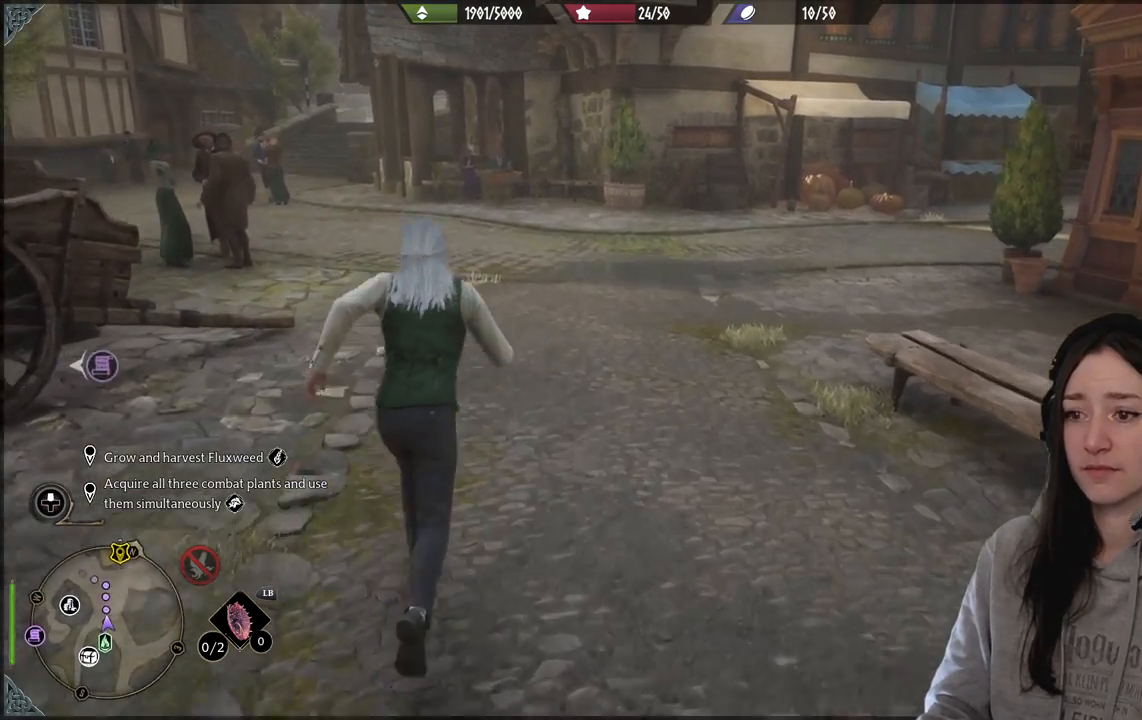
{"buttons": [], "left_stick": "up", "right_stick": "left", "events": [[117, "right_stick", "left"]]}
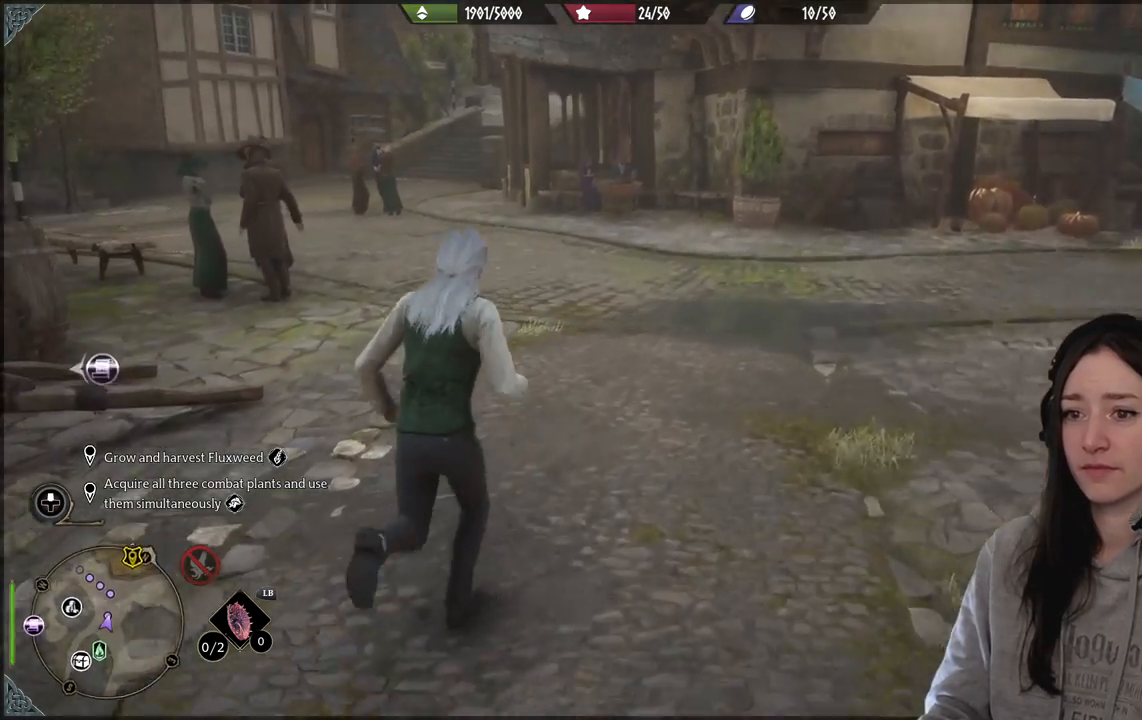
{"buttons": [], "left_stick": "up", "right_stick": "center", "events": [[267, "right_stick", "center"]]}
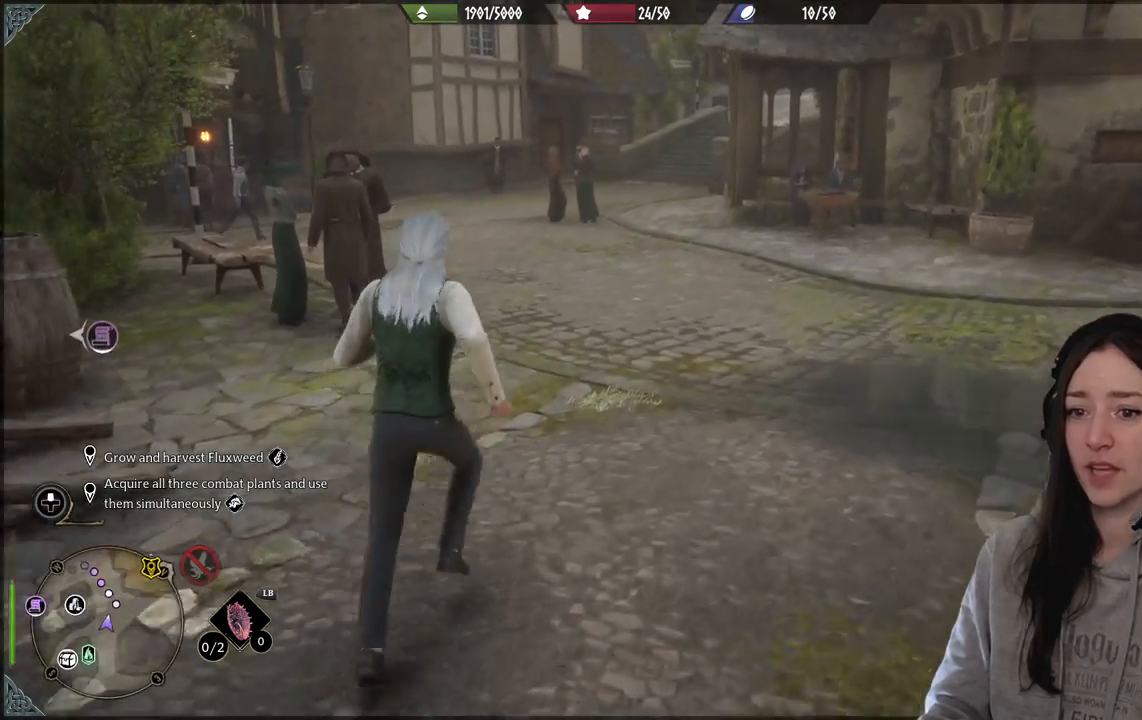
{"buttons": [], "left_stick": "up", "right_stick": "center", "events": [[50, "right_stick", "left"], [467, "right_stick", "center"]]}
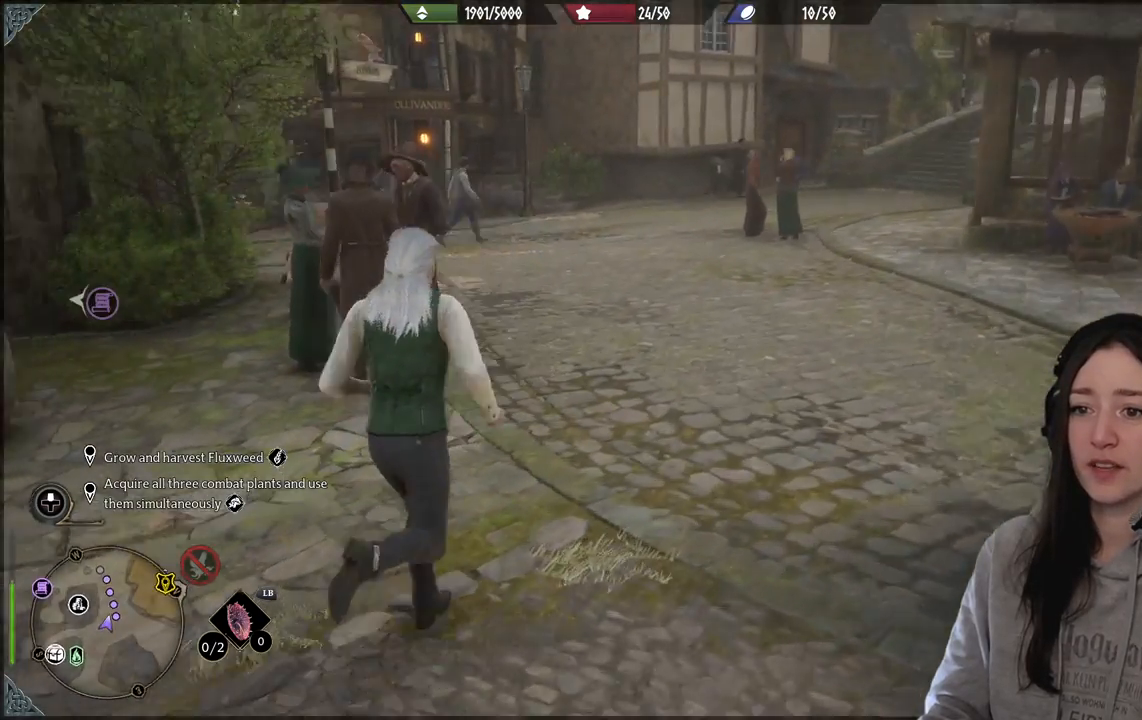
{"buttons": [], "left_stick": "up", "right_stick": "left", "events": [[217, "right_stick", "left"]]}
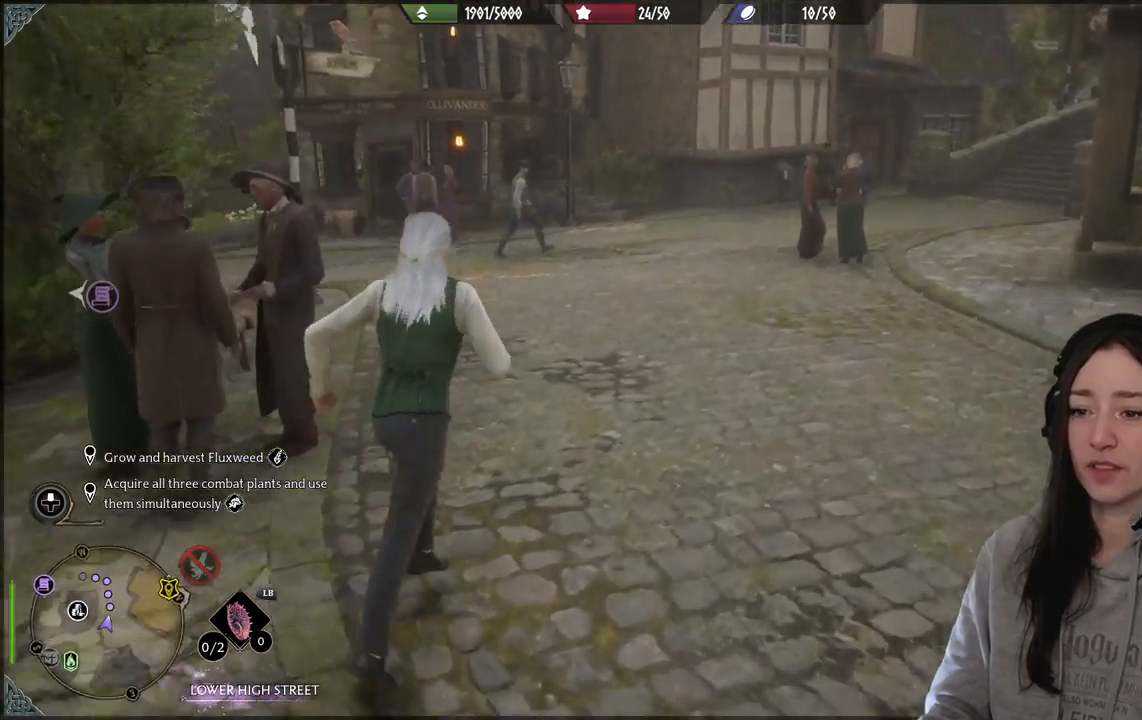
{"buttons": [], "left_stick": "up", "right_stick": "left", "events": []}
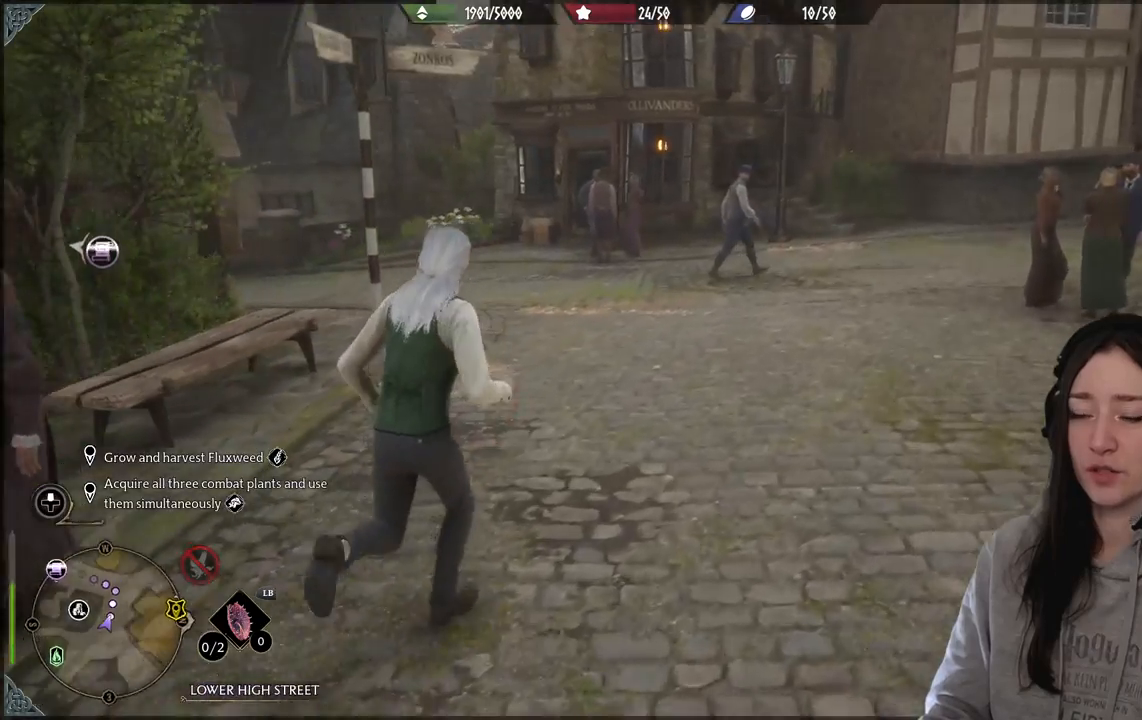
{"buttons": [], "left_stick": "up", "right_stick": "left", "events": []}
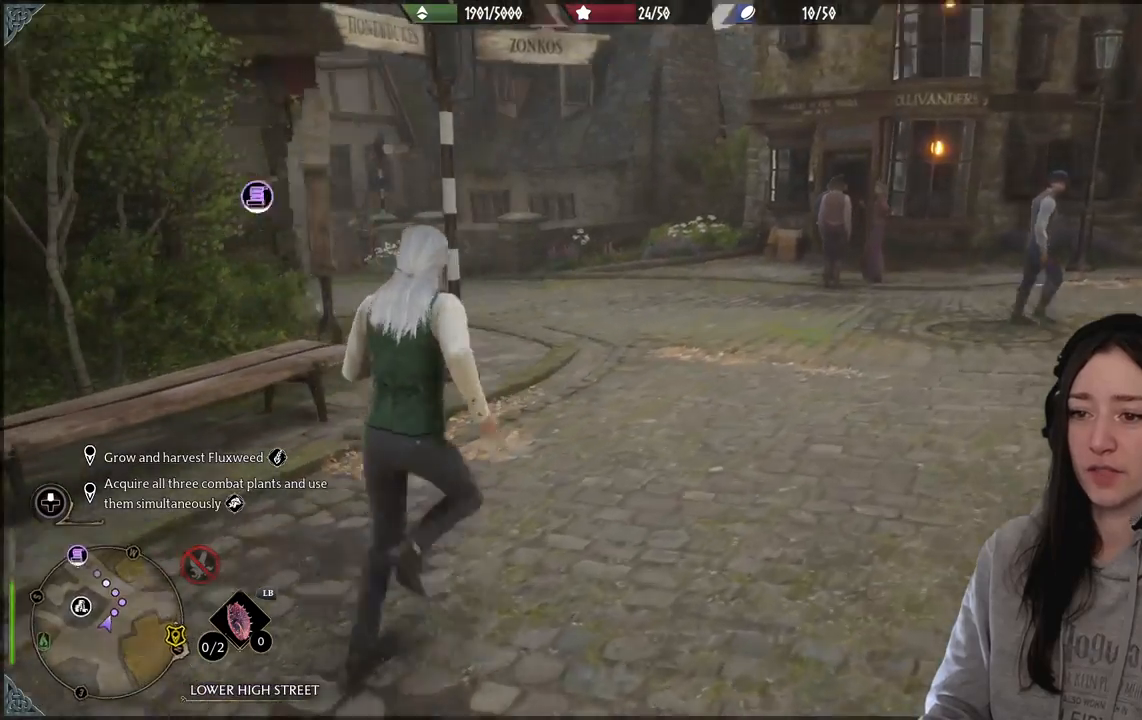
{"buttons": [], "left_stick": "up", "right_stick": "center", "events": [[317, "right_stick", "center"]]}
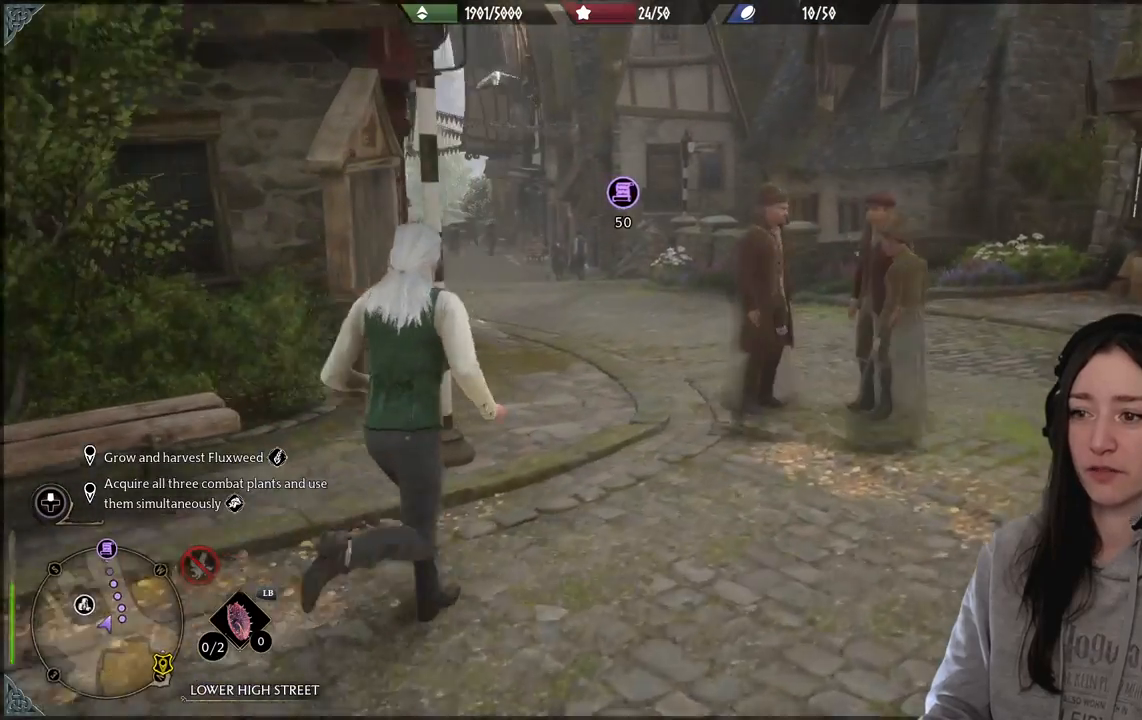
{"buttons": [], "left_stick": "up", "right_stick": "center", "events": []}
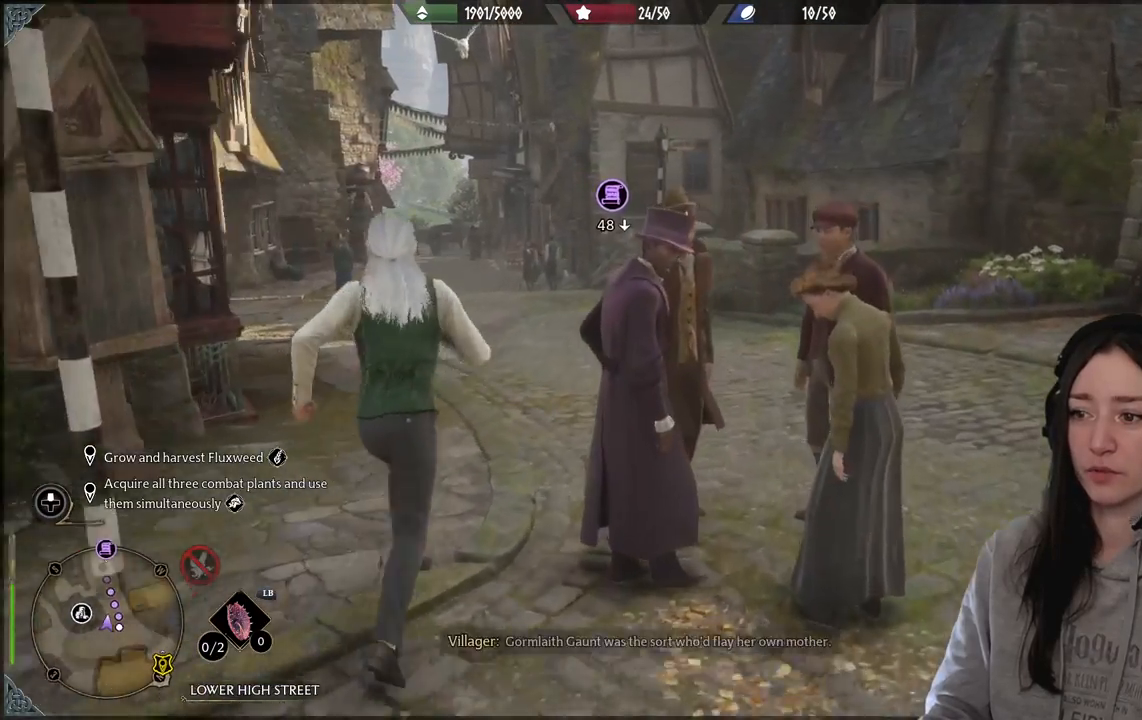
{"buttons": [], "left_stick": "up", "right_stick": "center", "events": []}
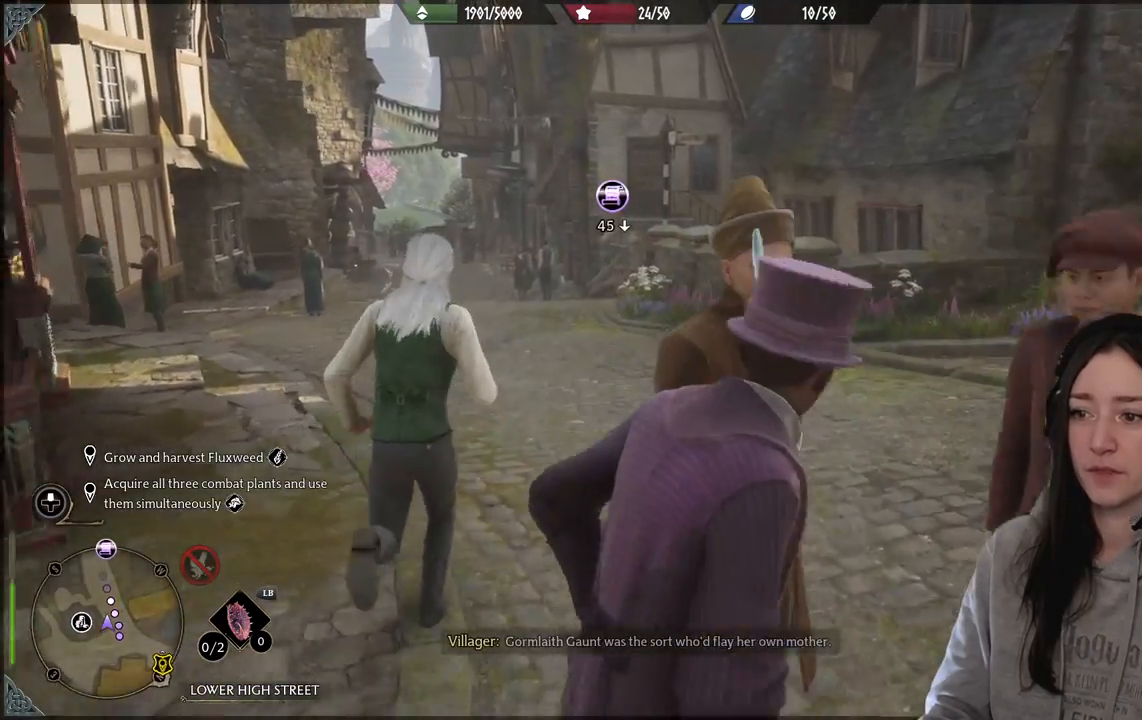
{"buttons": [], "left_stick": "up", "right_stick": "center", "events": [[233, "right_stick", "down-left"], [467, "right_stick", "center"]]}
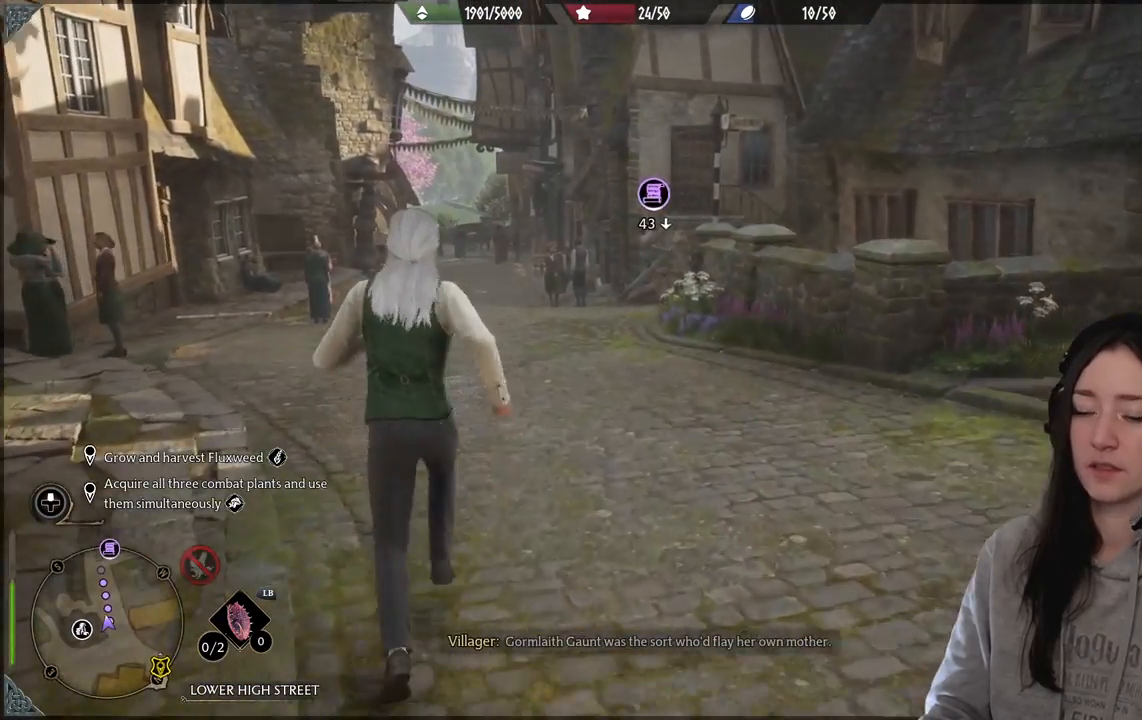
{"buttons": [], "left_stick": "up", "right_stick": "down-left", "events": [[433, "right_stick", "down-left"]]}
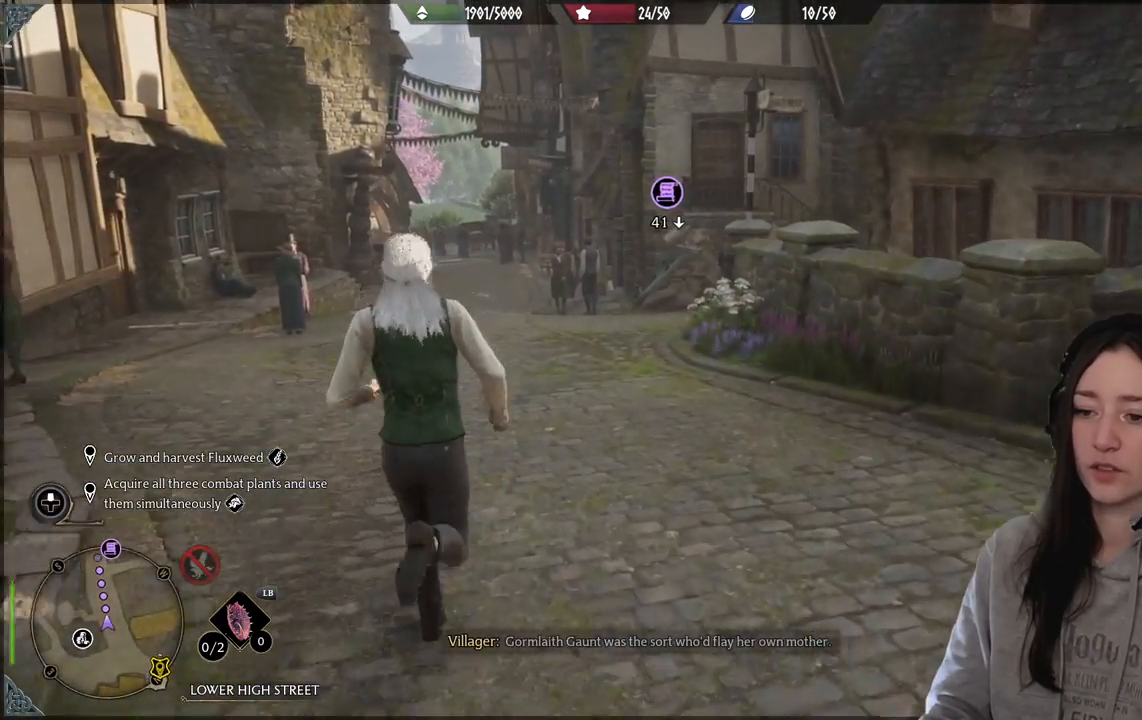
{"buttons": [], "left_stick": "up", "right_stick": "up-right", "events": [[167, "right_stick", "center"], [433, "right_stick", "up-right"]]}
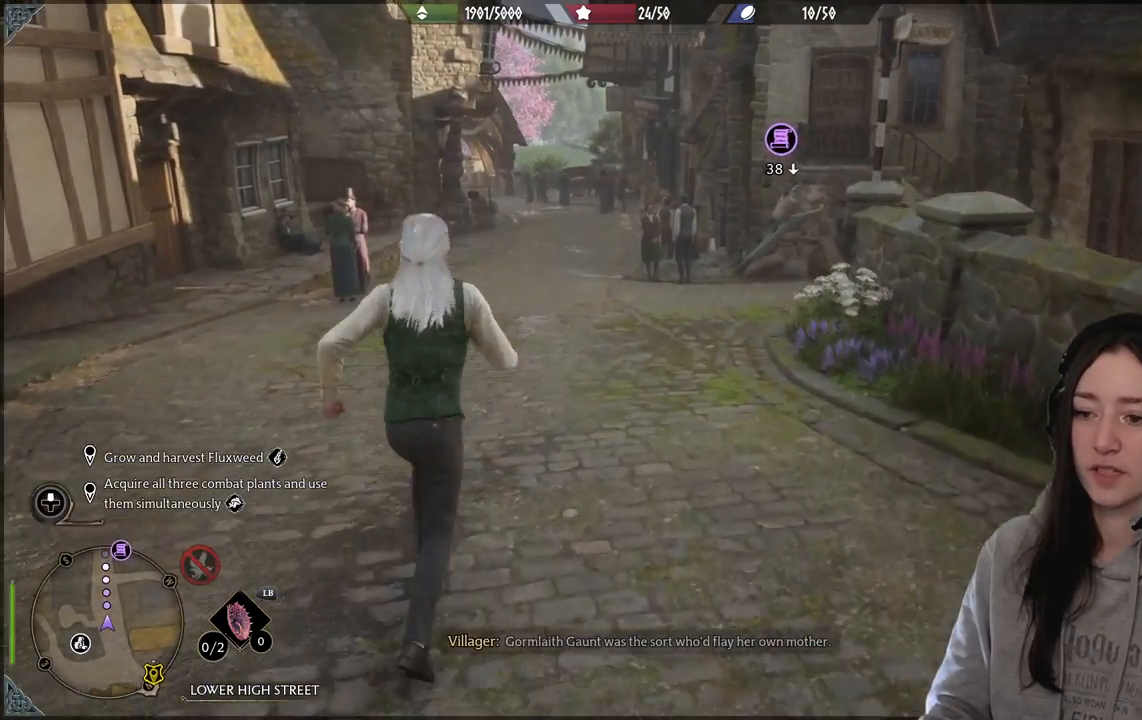
{"buttons": [], "left_stick": "up", "right_stick": "center", "events": [[67, "right_stick", "center"]]}
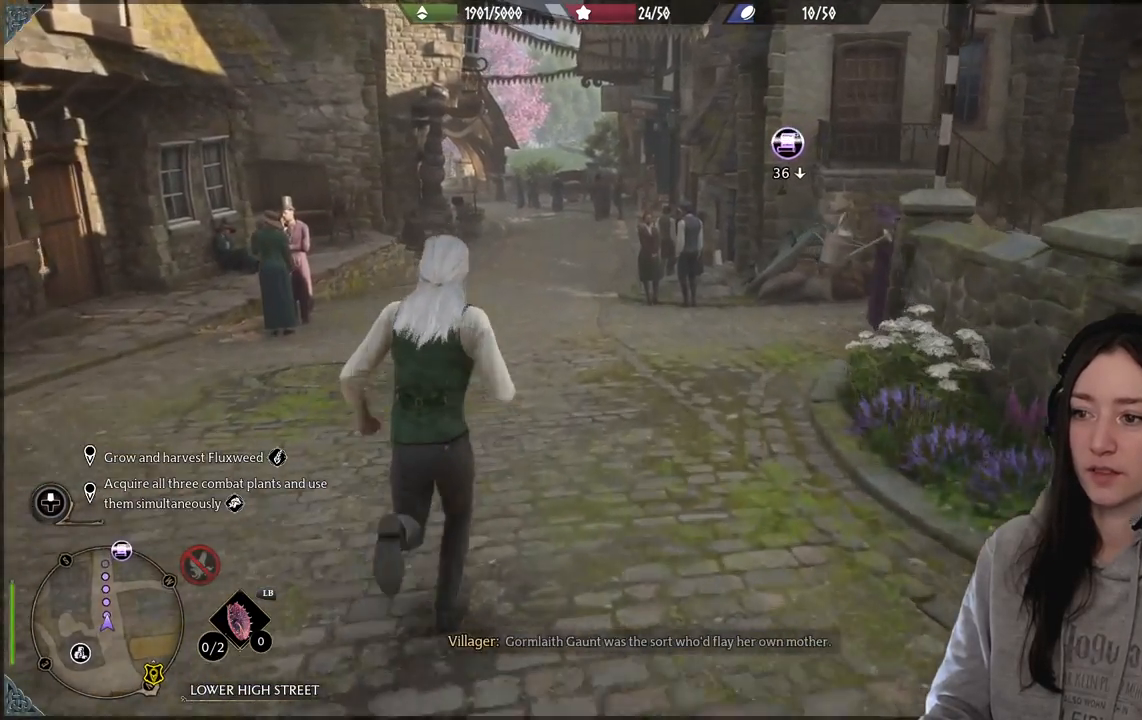
{"buttons": [], "left_stick": "up", "right_stick": "right", "events": [[33, "right_stick", "right"]]}